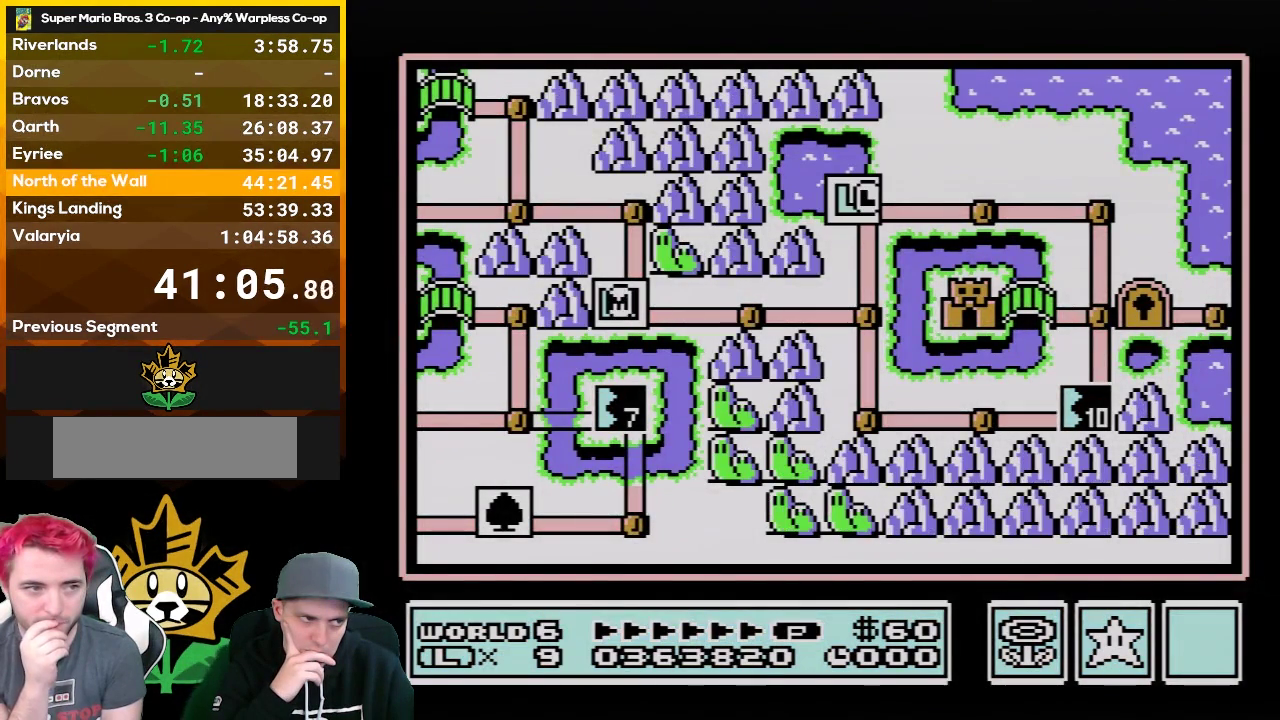
Gameplay with a controller (Nintendo layout); each line is a JSON object with the inputs held at the frame after it. "events" lists button and stick changes between this image and that frame as [ms after this image, input, new state], when the widget could be followed in between. Not read: L3 R3.
{"buttons": ["DPAD_RIGHT"], "events": [[433, "DPAD_RIGHT", "down"]]}
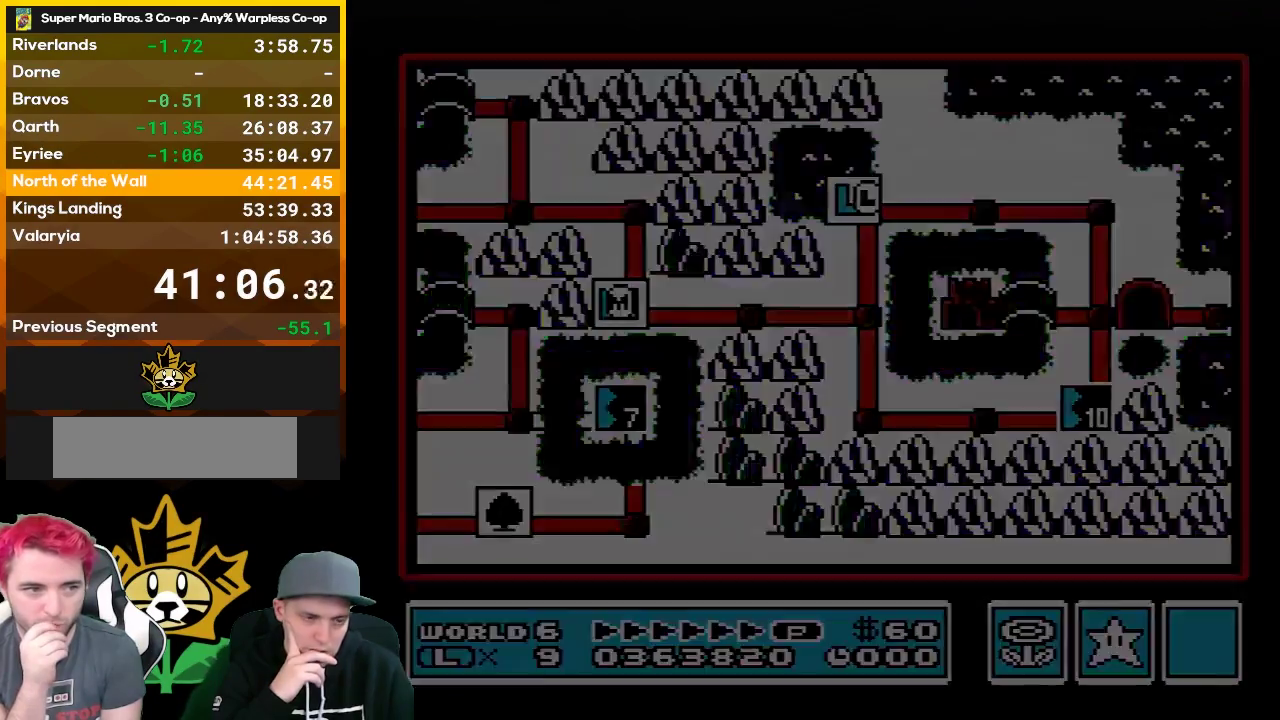
{"buttons": ["DPAD_RIGHT"], "events": []}
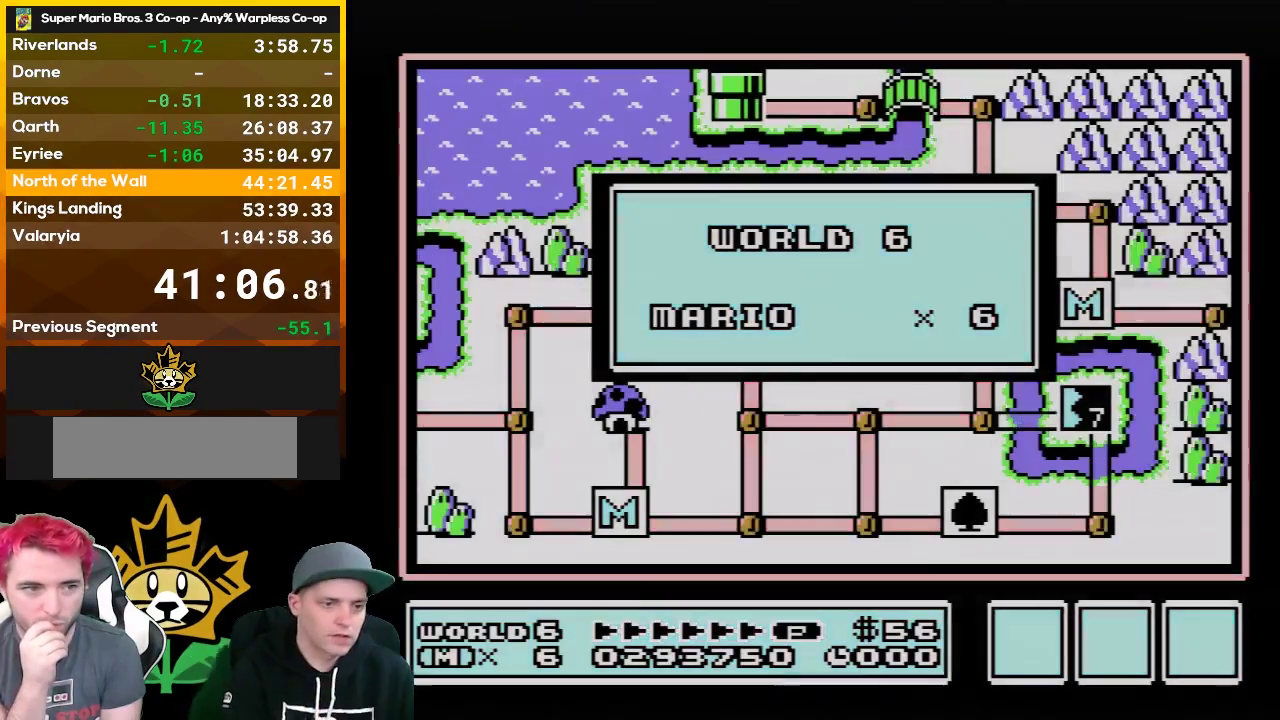
{"buttons": ["DPAD_RIGHT"], "events": []}
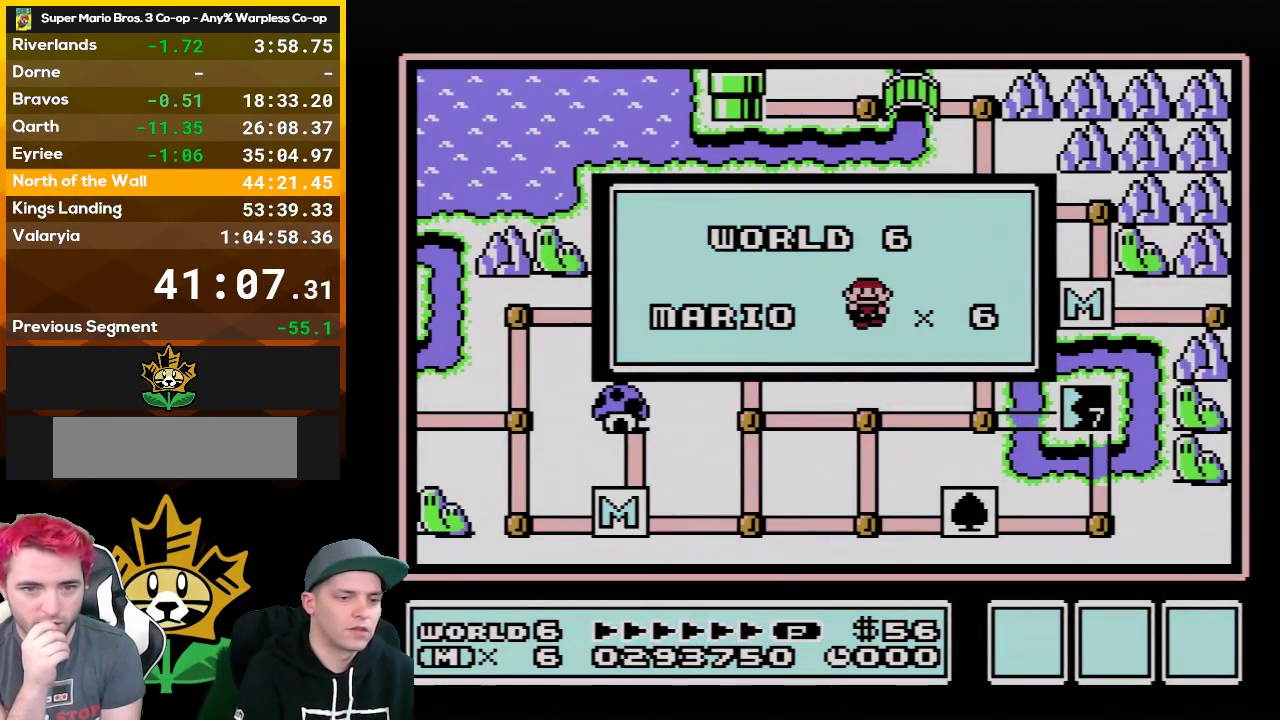
{"buttons": ["DPAD_RIGHT"], "events": []}
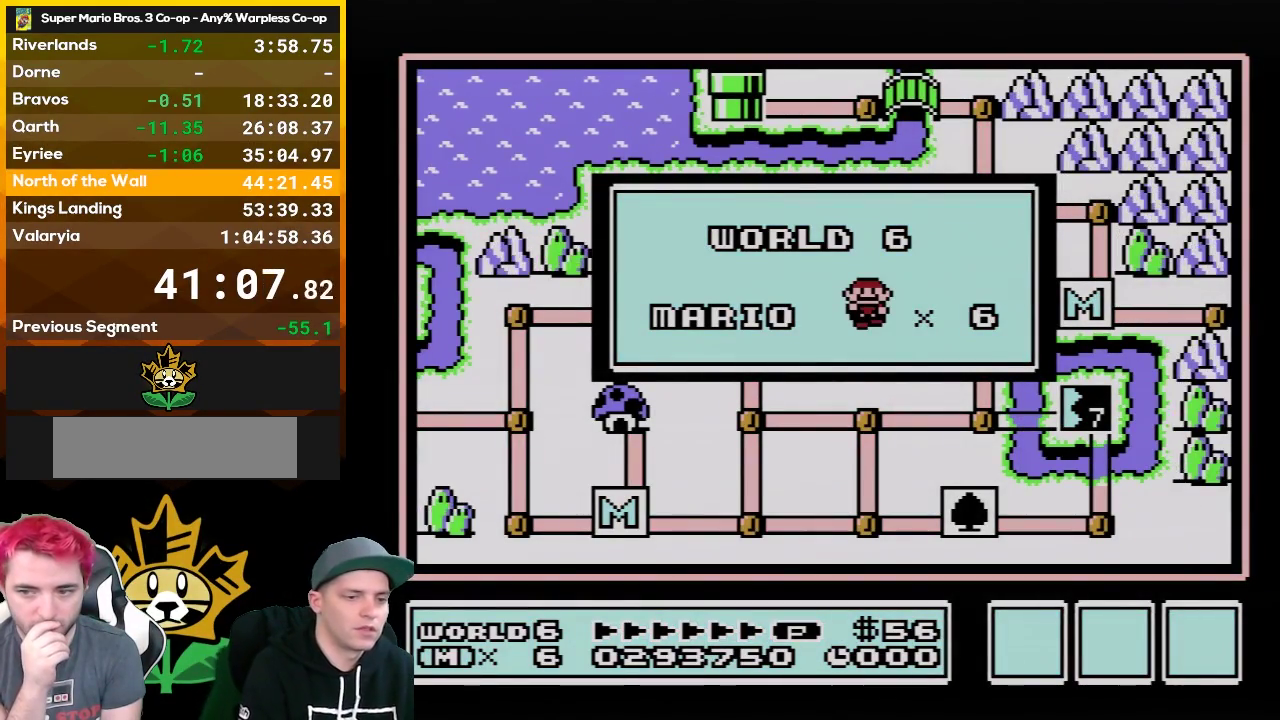
{"buttons": ["DPAD_RIGHT"], "events": []}
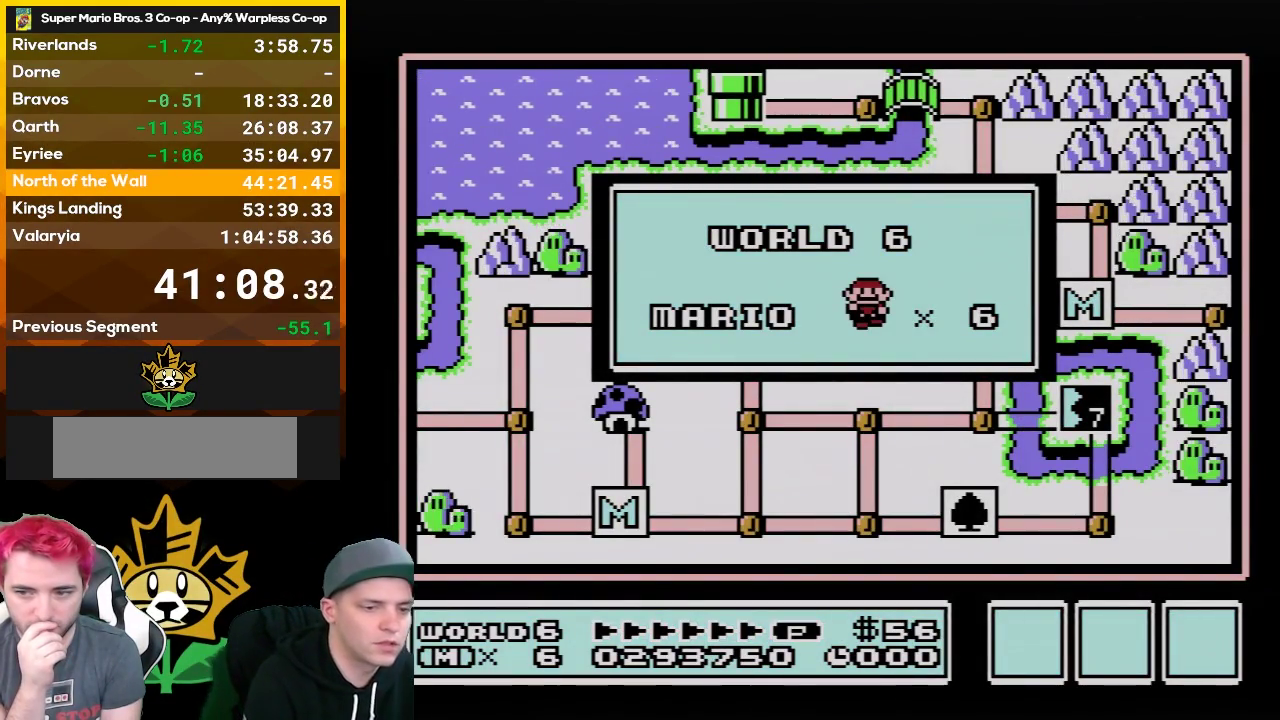
{"buttons": ["DPAD_RIGHT"], "events": []}
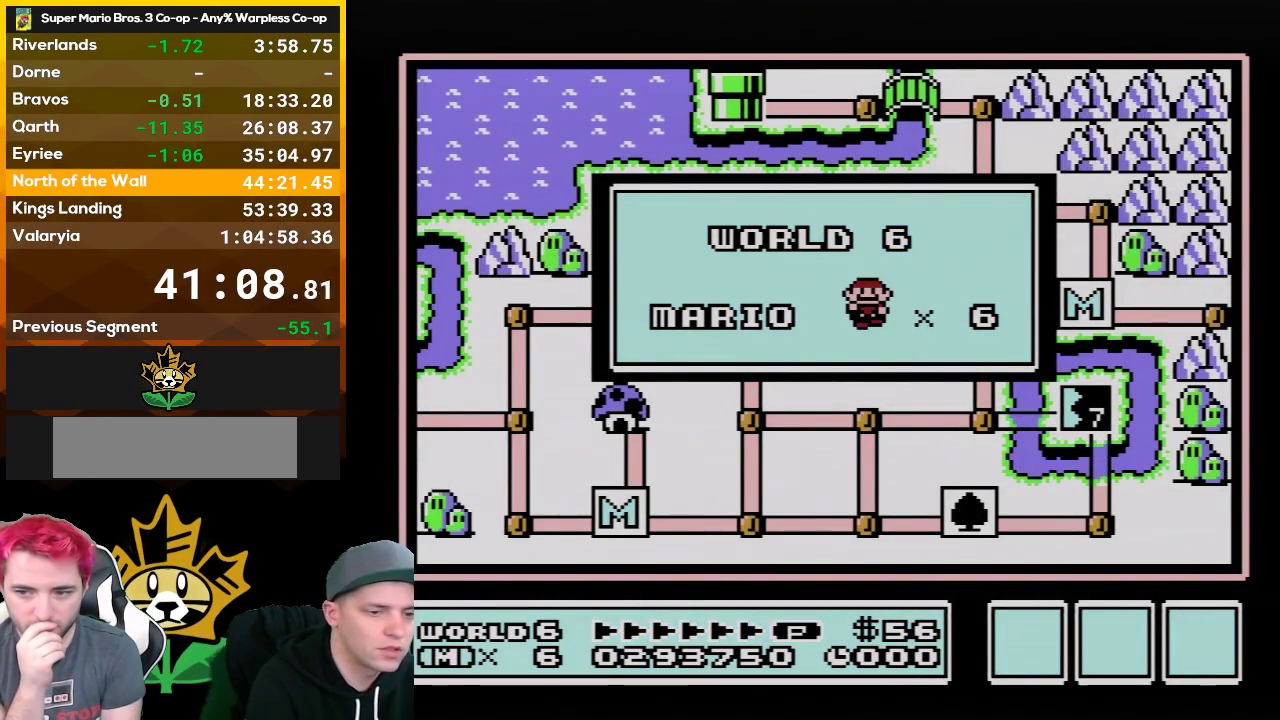
{"buttons": ["DPAD_RIGHT"], "events": []}
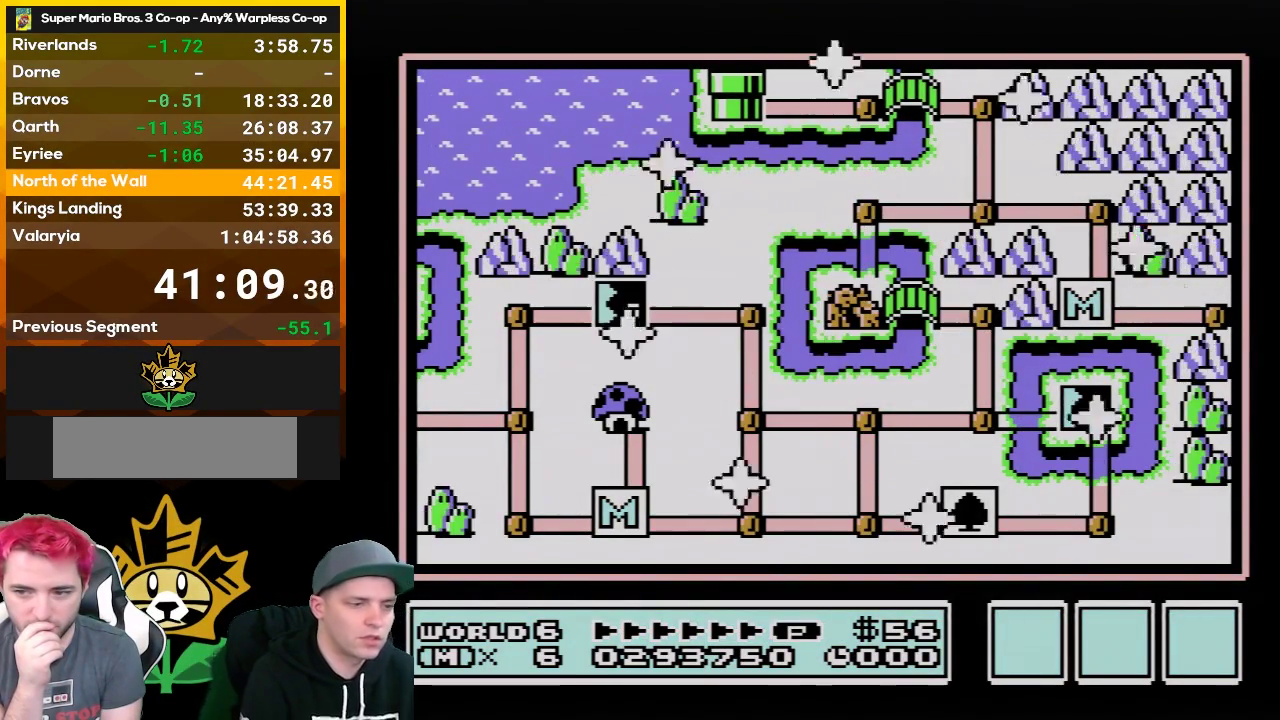
{"buttons": [], "events": [[150, "DPAD_RIGHT", "up"]]}
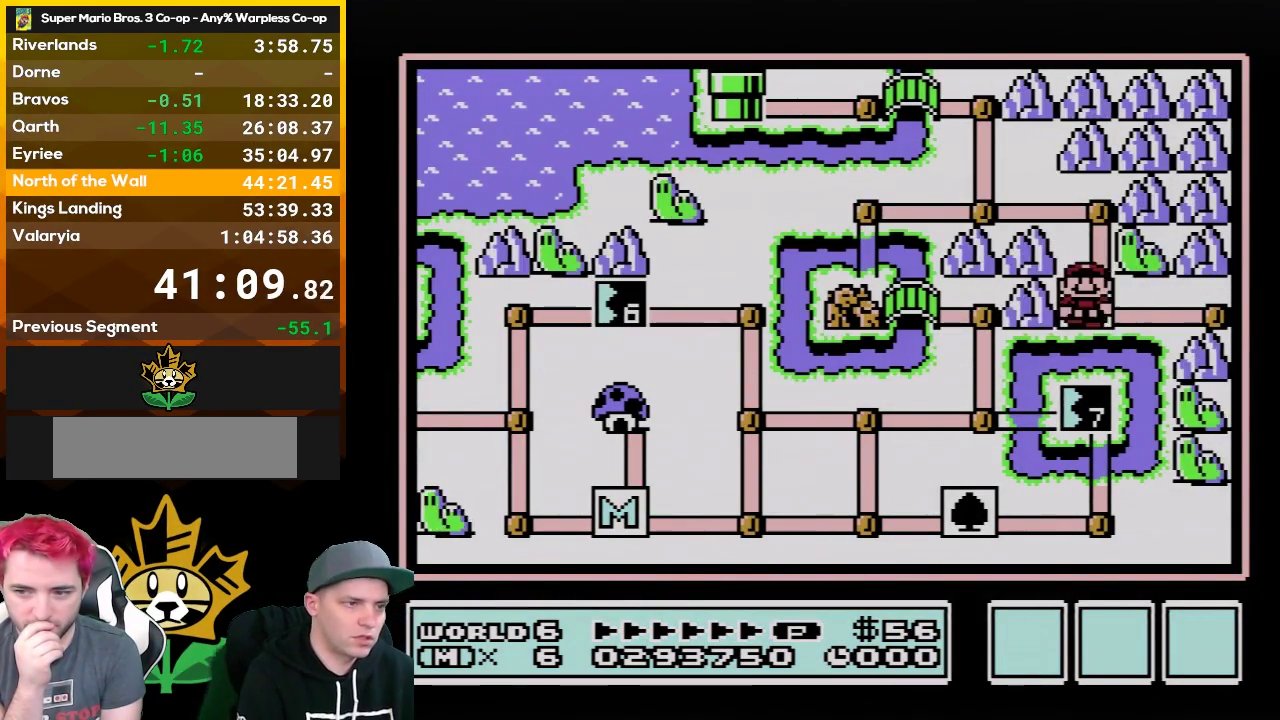
{"buttons": ["DPAD_RIGHT"], "events": [[117, "DPAD_RIGHT", "down"], [250, "DPAD_RIGHT", "up"], [400, "DPAD_RIGHT", "down"]]}
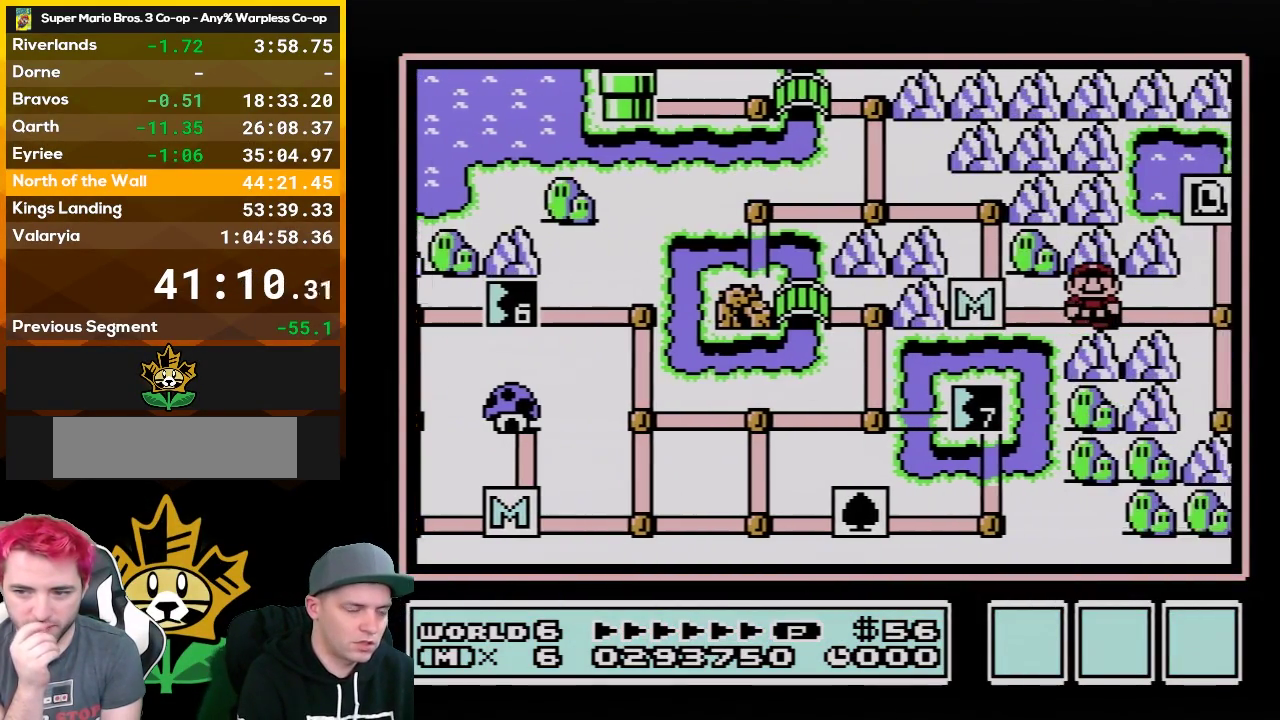
{"buttons": ["DPAD_RIGHT"], "events": []}
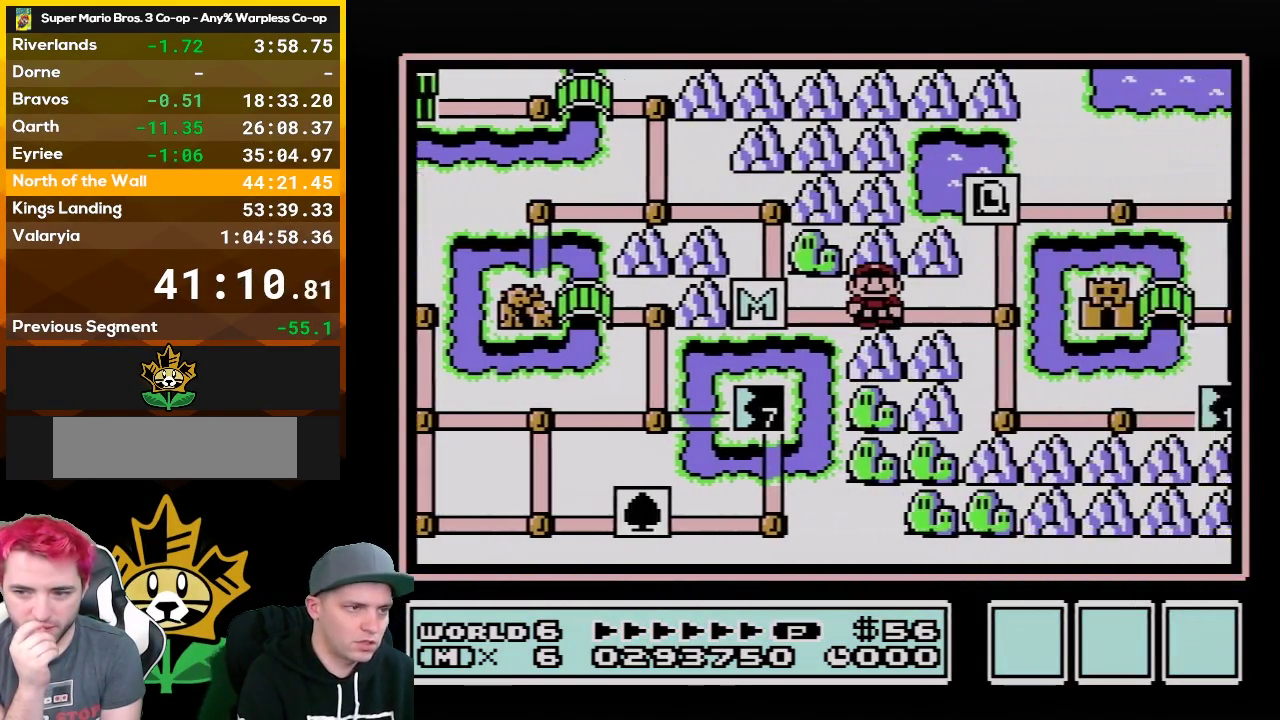
{"buttons": ["DPAD_RIGHT"], "events": []}
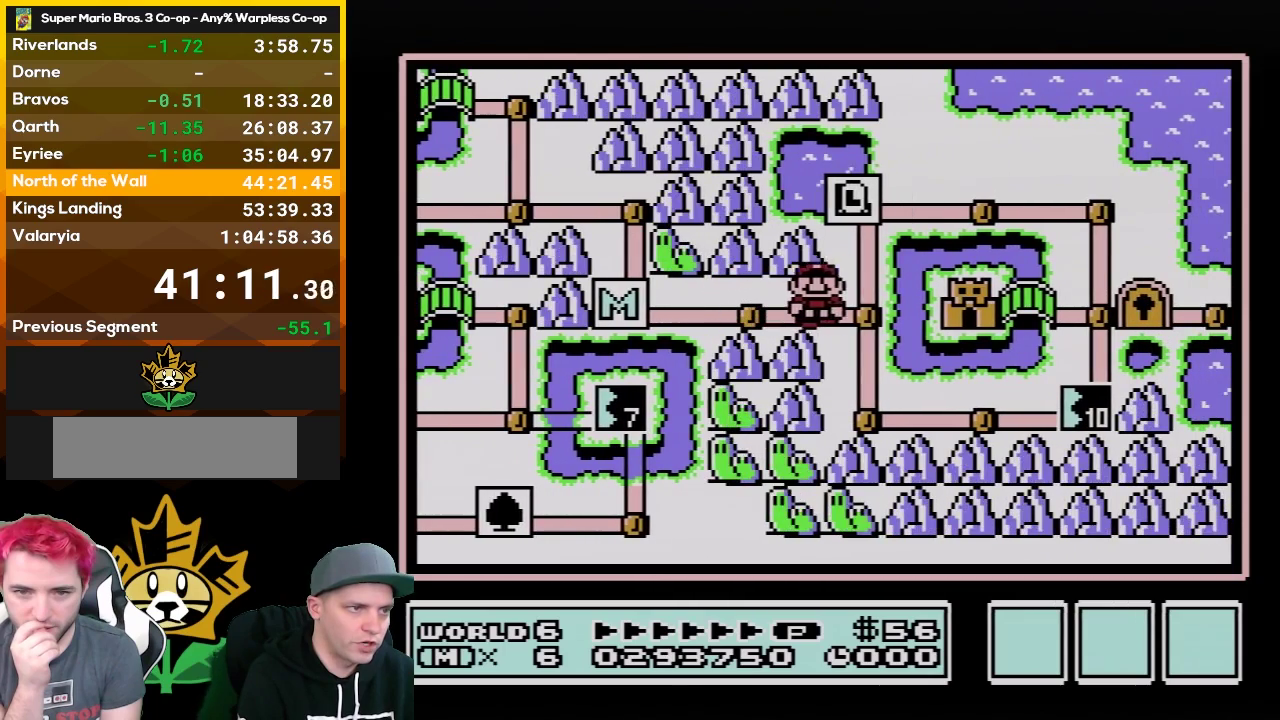
{"buttons": ["DPAD_RIGHT"], "events": [[117, "DPAD_UP", "down"], [150, "DPAD_RIGHT", "up"], [367, "DPAD_RIGHT", "down"], [433, "DPAD_UP", "up"]]}
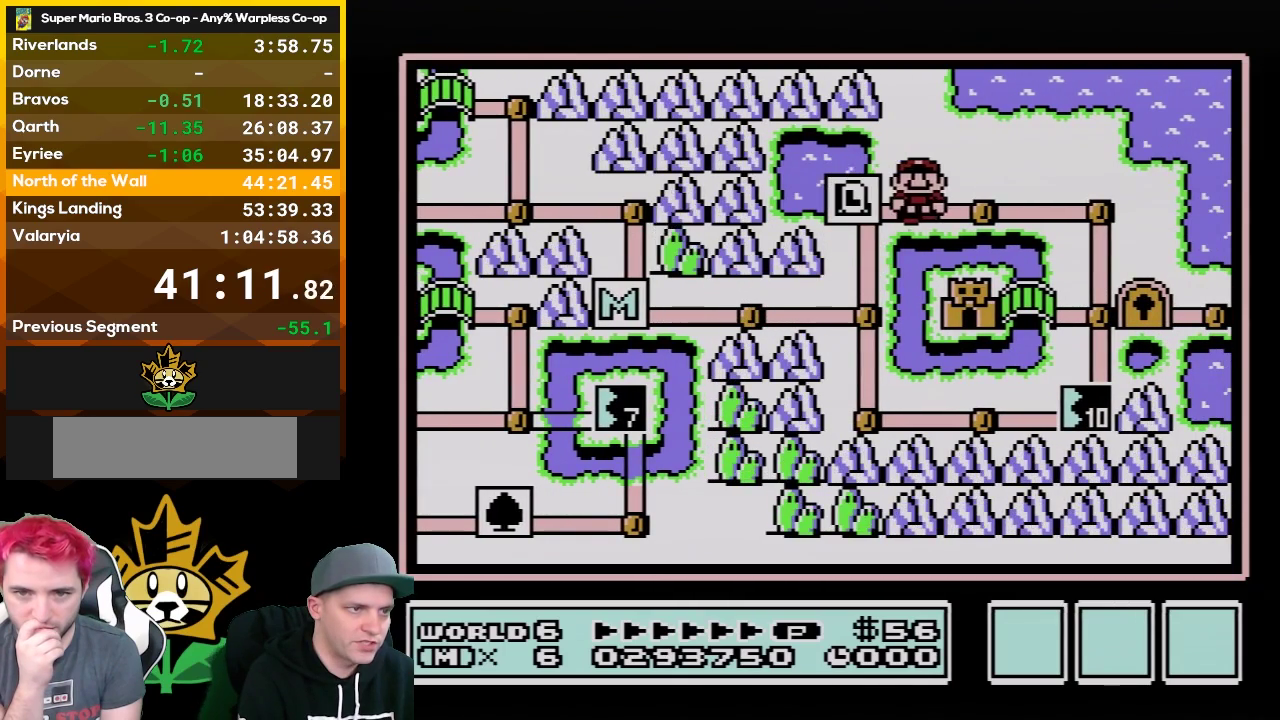
{"buttons": ["DPAD_DOWN"], "events": [[367, "DPAD_DOWN", "down"], [400, "DPAD_RIGHT", "up"]]}
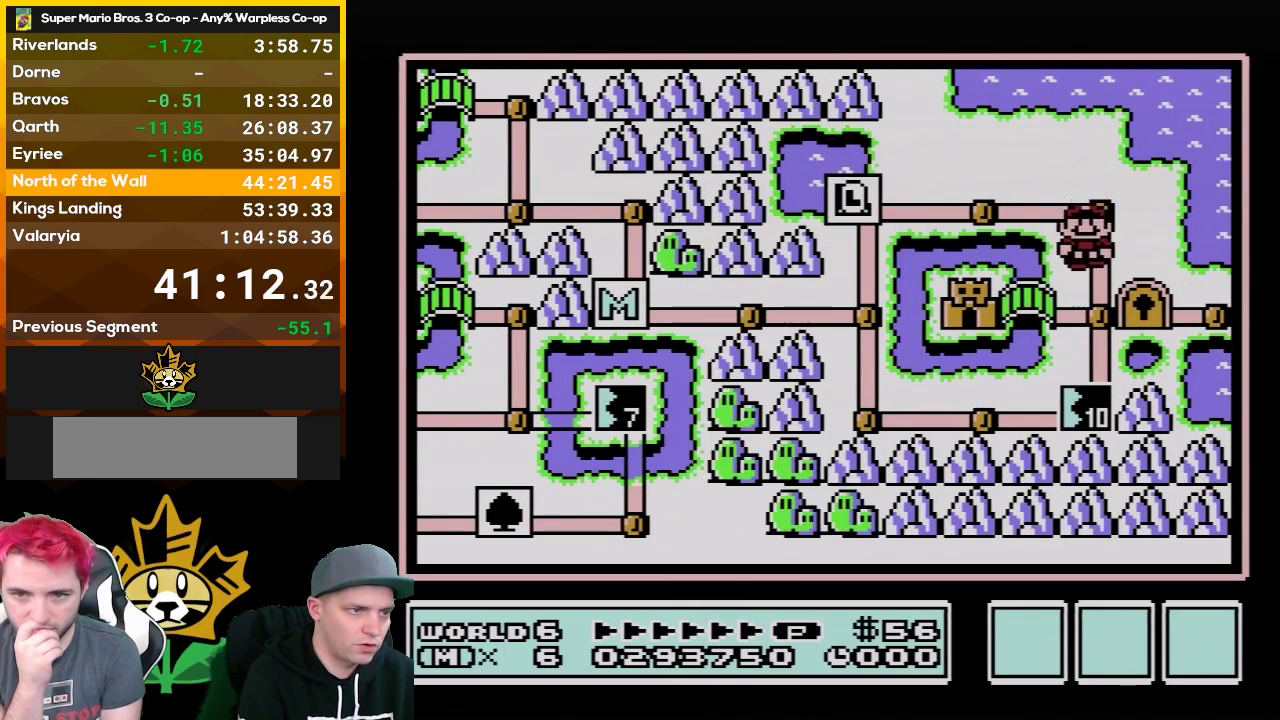
{"buttons": ["DPAD_LEFT"], "events": [[217, "DPAD_DOWN", "up"], [217, "DPAD_LEFT", "down"]]}
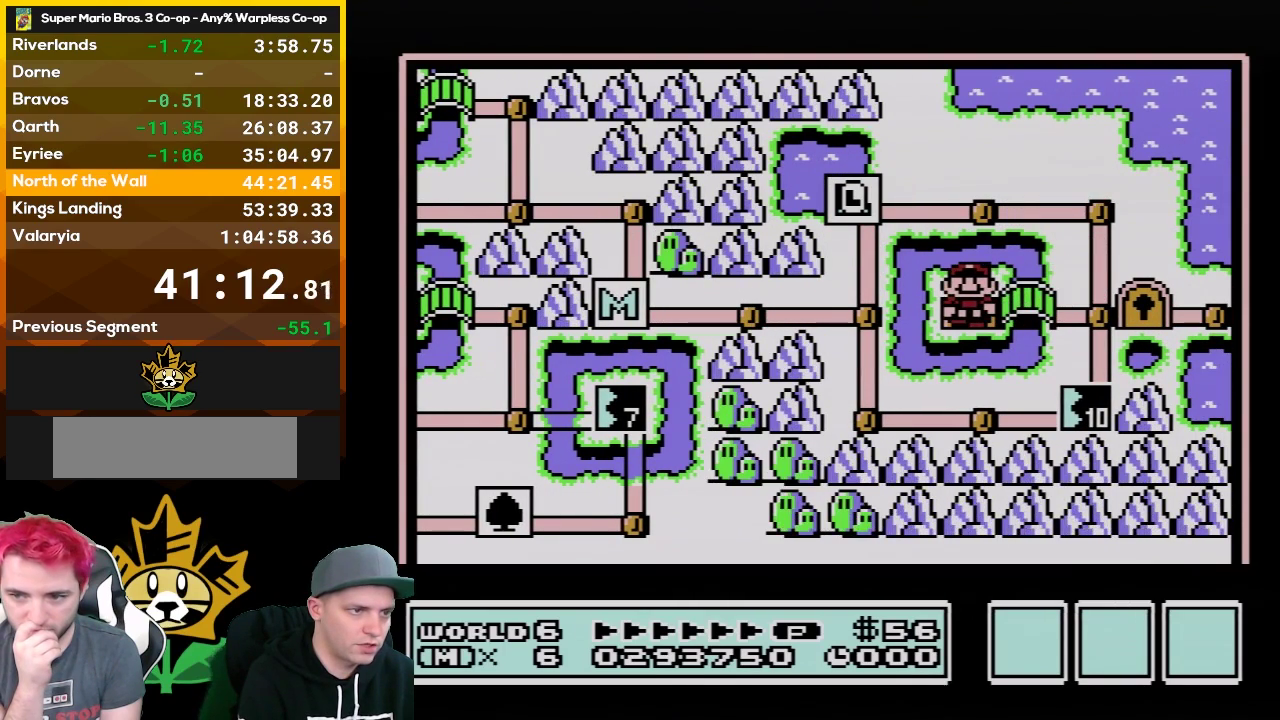
{"buttons": ["DPAD_LEFT"], "events": []}
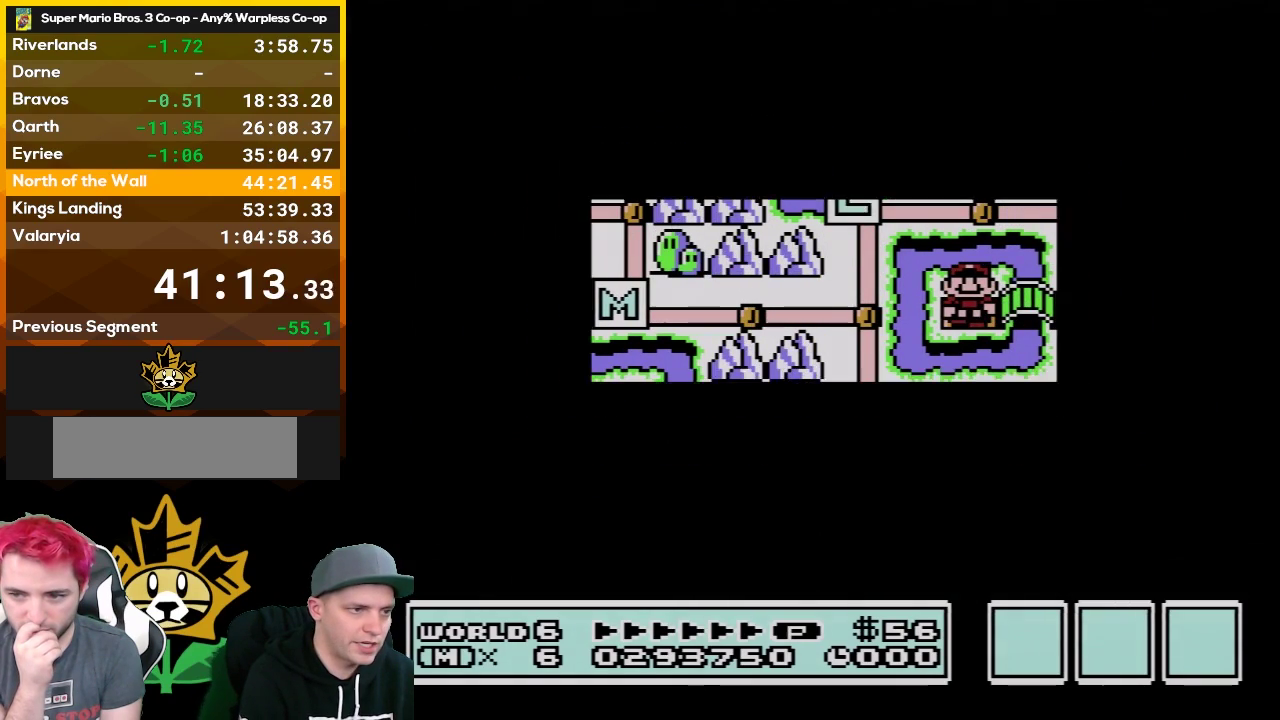
{"buttons": ["DPAD_LEFT"], "events": []}
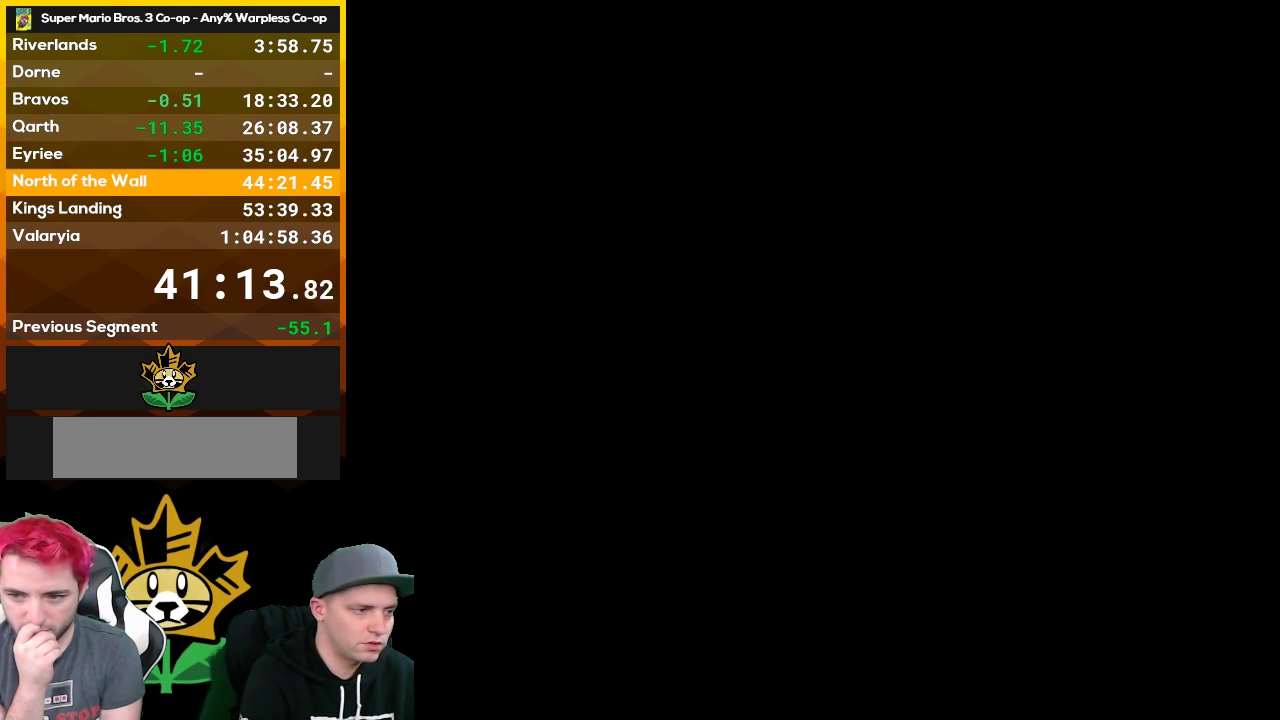
{"buttons": ["B", "DPAD_RIGHT"], "events": [[117, "DPAD_LEFT", "up"], [217, "B", "down"], [217, "DPAD_RIGHT", "down"]]}
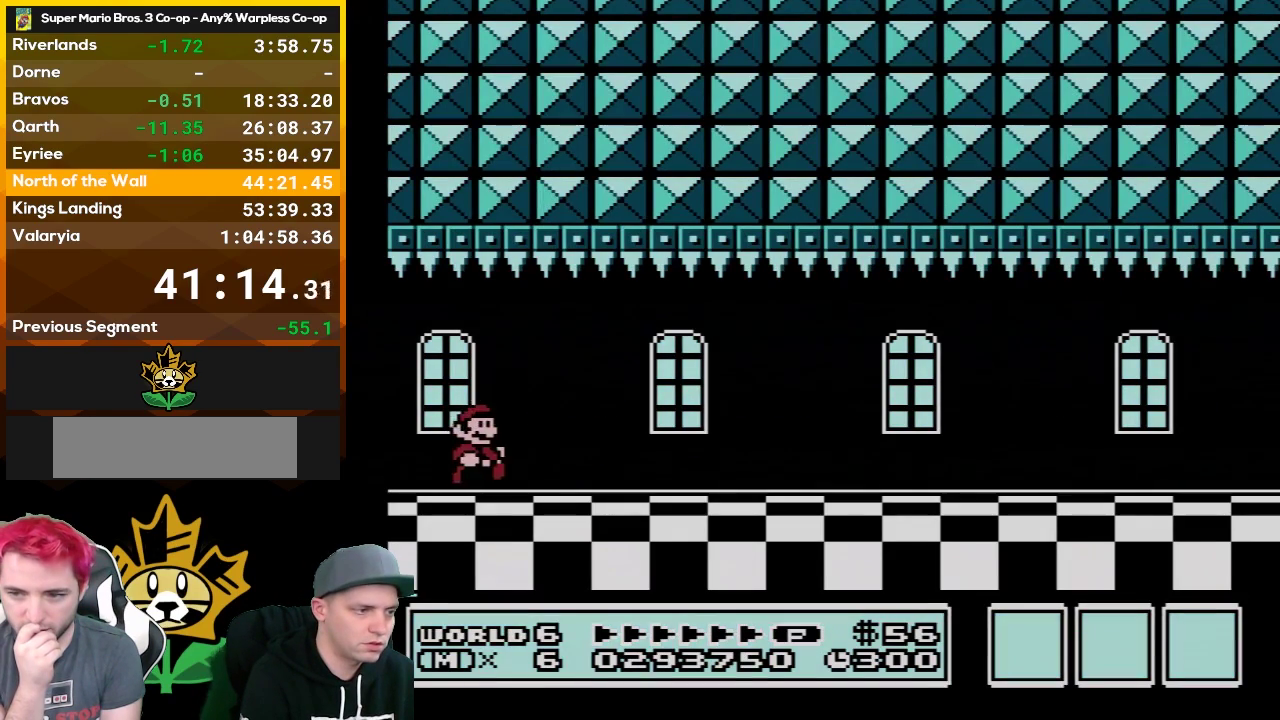
{"buttons": ["B", "DPAD_RIGHT"], "events": []}
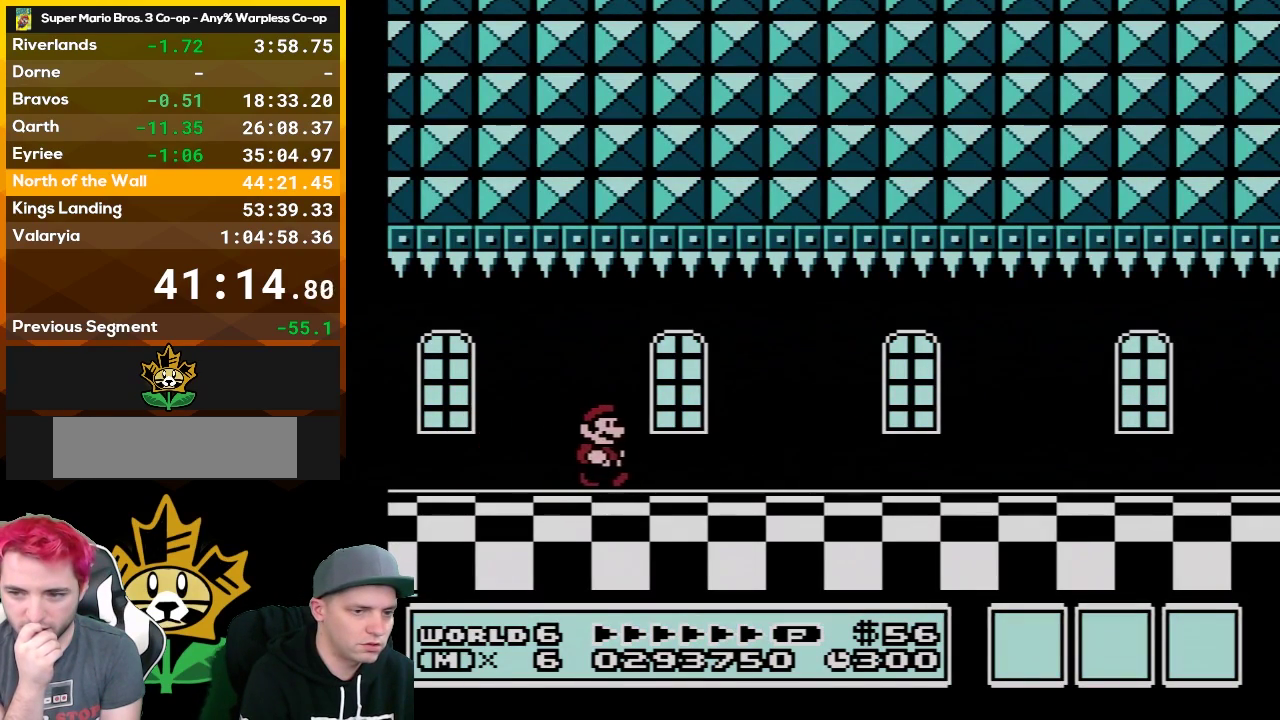
{"buttons": ["B", "DPAD_RIGHT"], "events": []}
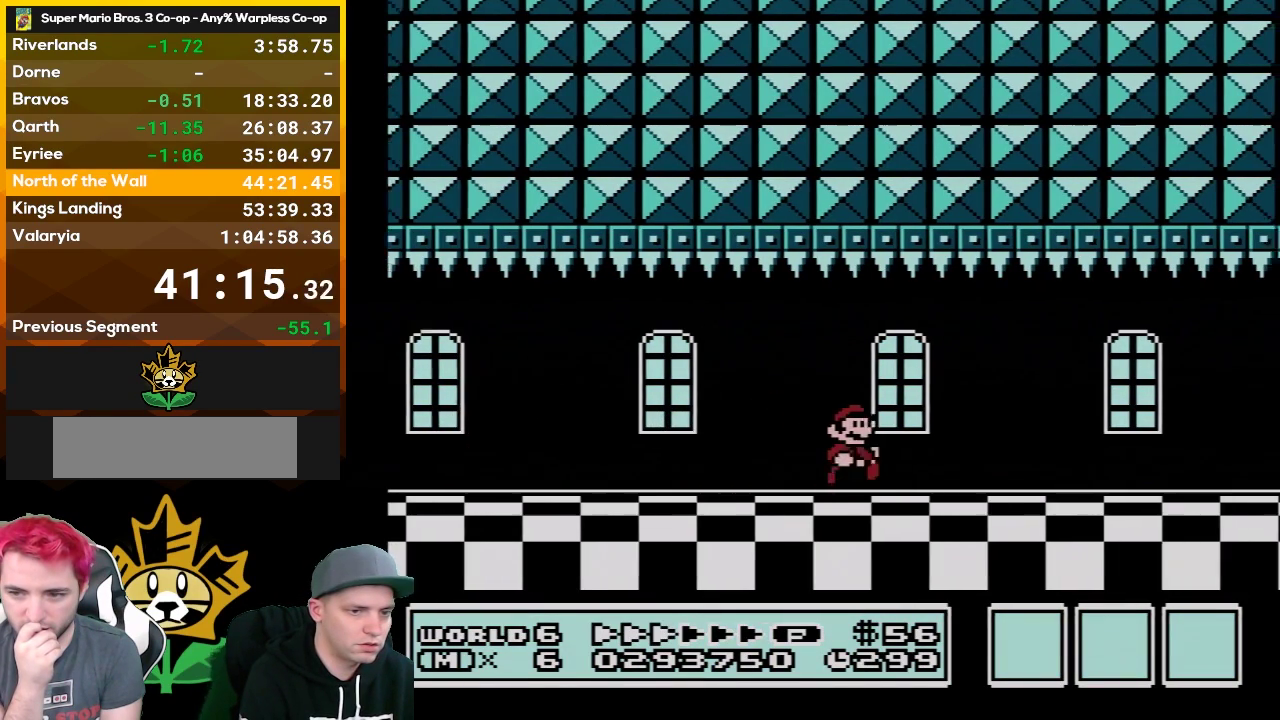
{"buttons": ["B", "DPAD_RIGHT"], "events": []}
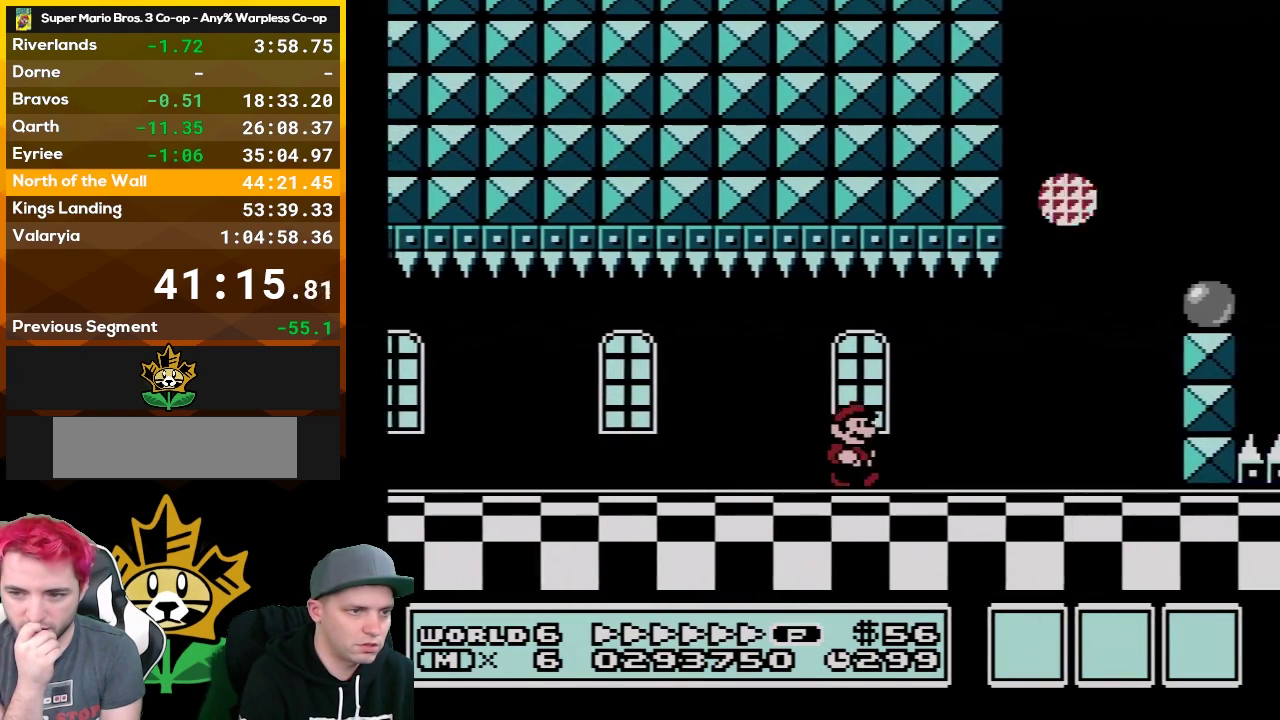
{"buttons": ["B"], "events": [[183, "A", "down"], [267, "DPAD_RIGHT", "up"], [300, "DPAD_LEFT", "down"], [500, "A", "up"], [500, "DPAD_LEFT", "up"]]}
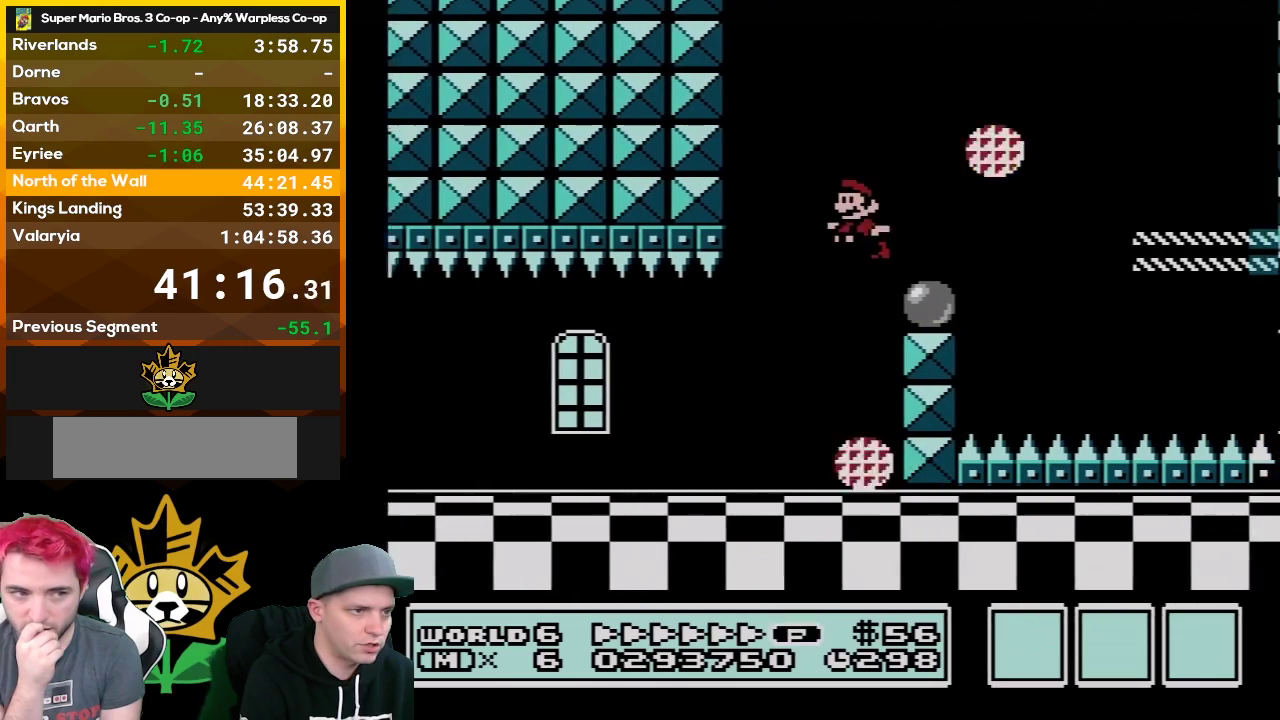
{"buttons": ["B", "DPAD_RIGHT"], "events": [[267, "A", "down"], [267, "DPAD_RIGHT", "down"], [433, "A", "up"]]}
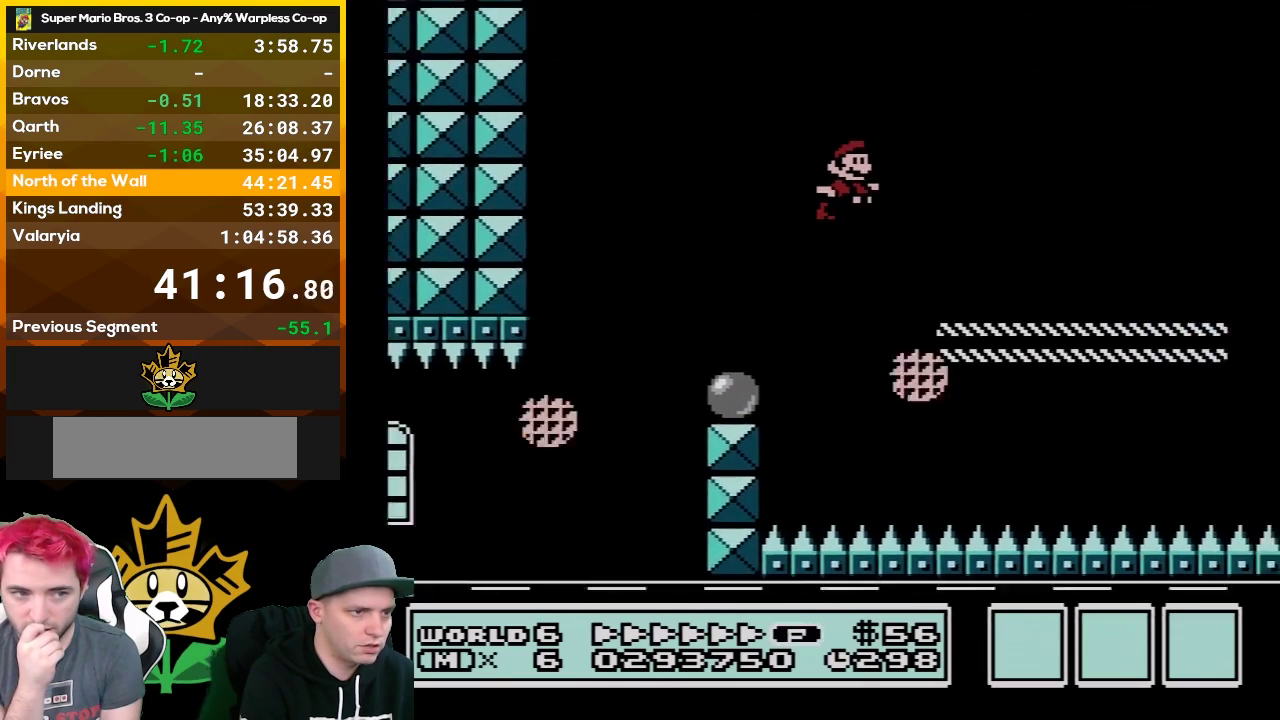
{"buttons": ["A", "B", "DPAD_RIGHT"], "events": [[400, "A", "down"]]}
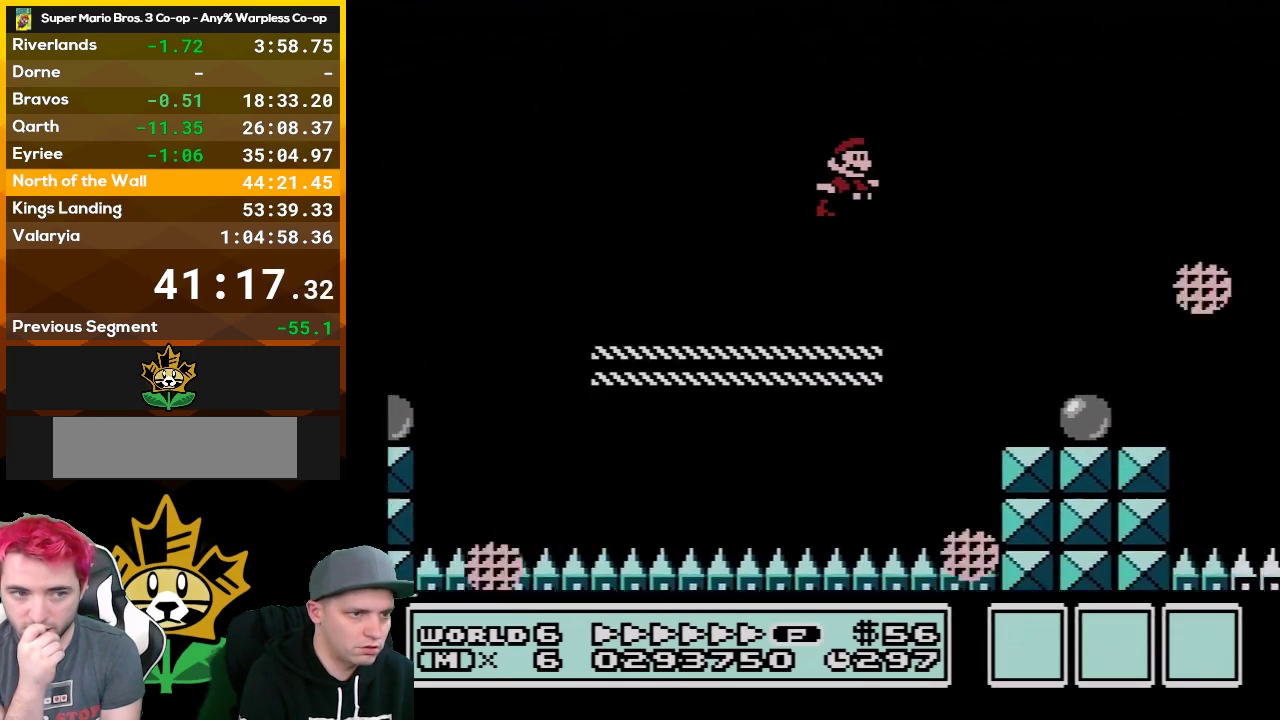
{"buttons": ["A", "B", "DPAD_RIGHT"], "events": [[150, "A", "up"], [283, "A", "down"]]}
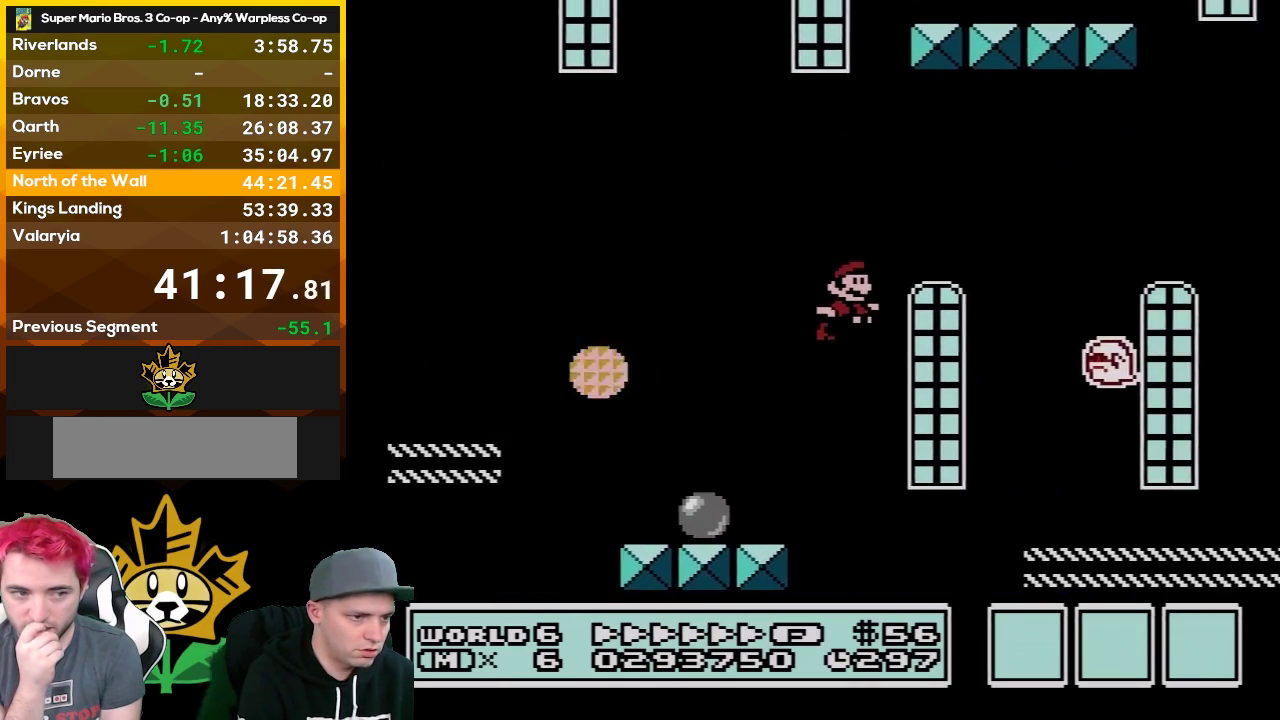
{"buttons": ["B", "DPAD_RIGHT"], "events": [[183, "A", "up"], [433, "A", "down"], [500, "A", "up"]]}
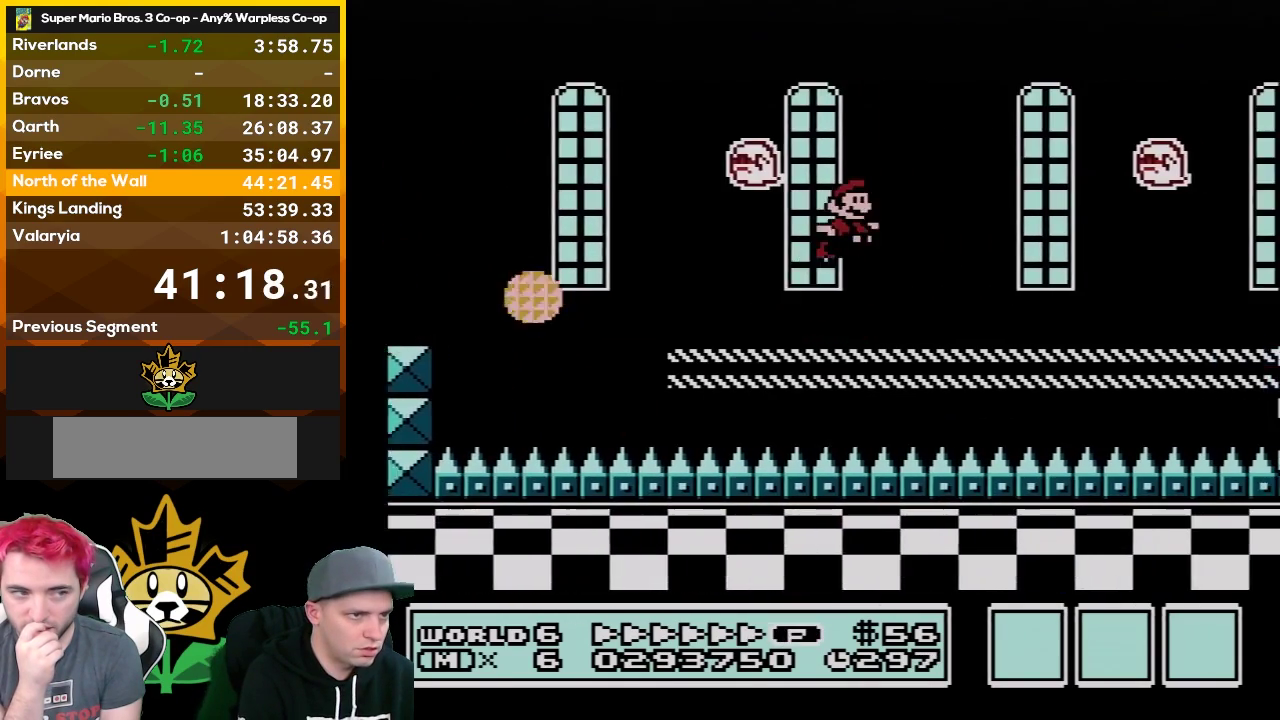
{"buttons": ["B", "DPAD_RIGHT"], "events": []}
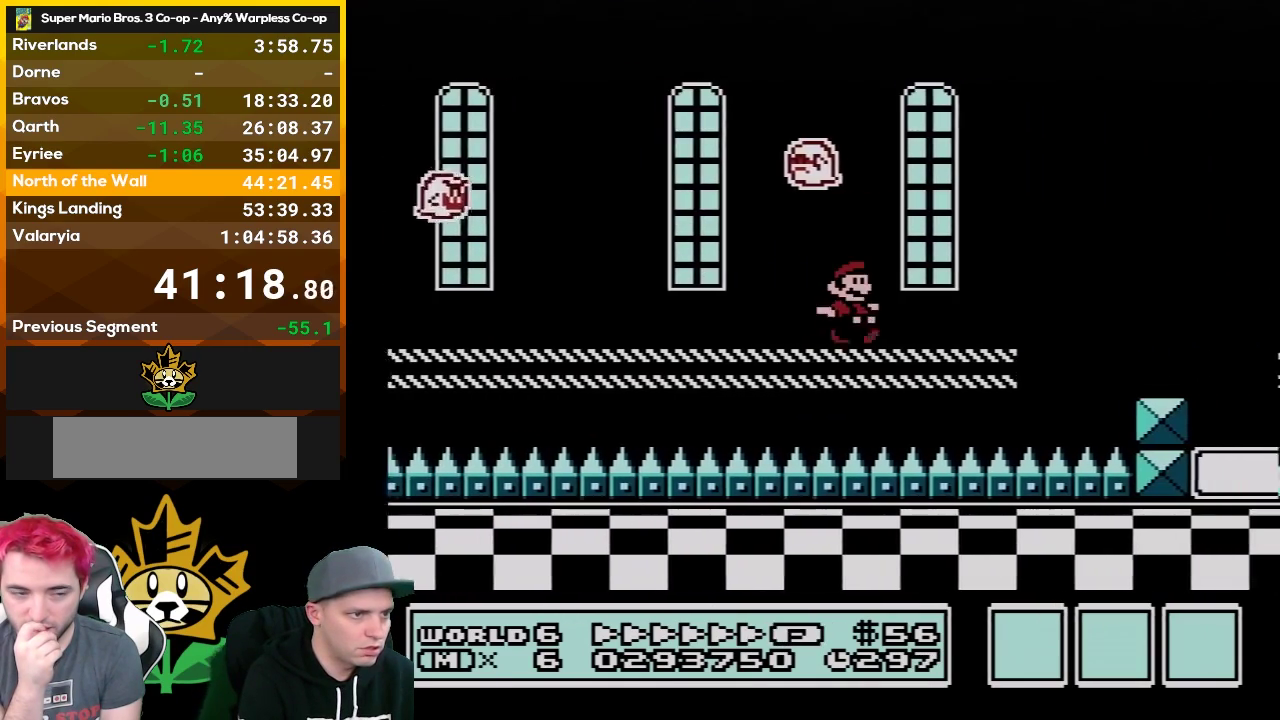
{"buttons": ["A", "B", "DPAD_RIGHT"], "events": [[67, "A", "down"]]}